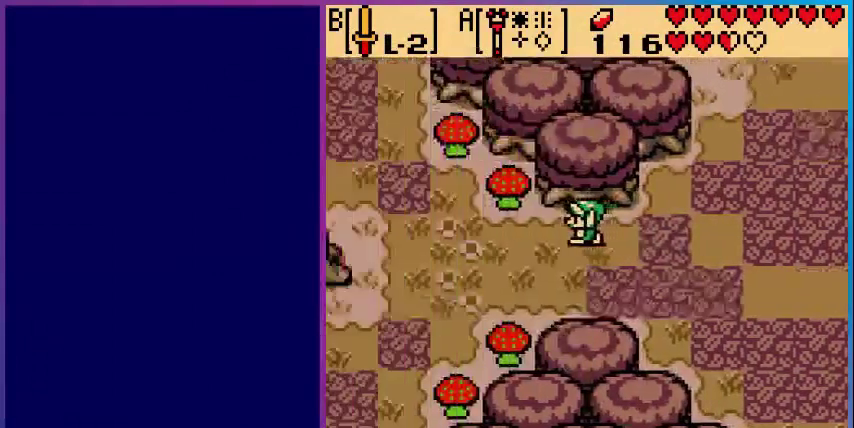
Gameplay with a controller (Nintendo layout); each line is a JSON object with the inputs held at the frame after it. "events" lists button and stick changes between this image and that frame as [ms after this image, input, new state], when the widget could be followed in between. Not read: L3 R3.
{"buttons": [], "events": []}
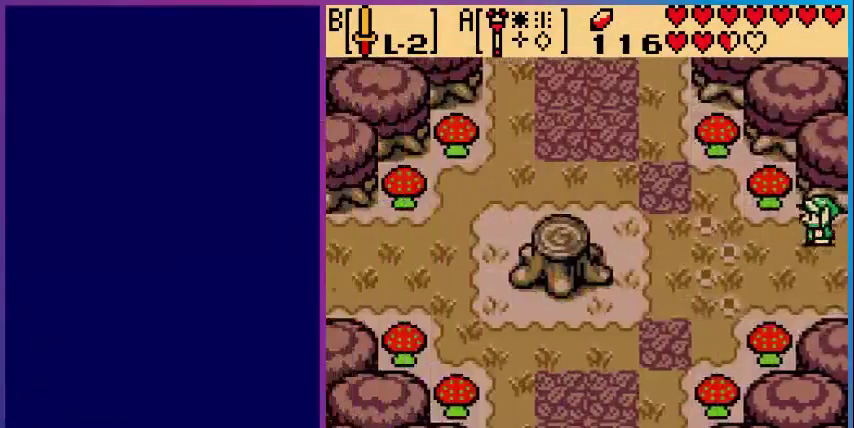
{"buttons": [], "events": [[40, "DPAD_LEFT", "down"], [480, "DPAD_LEFT", "up"]]}
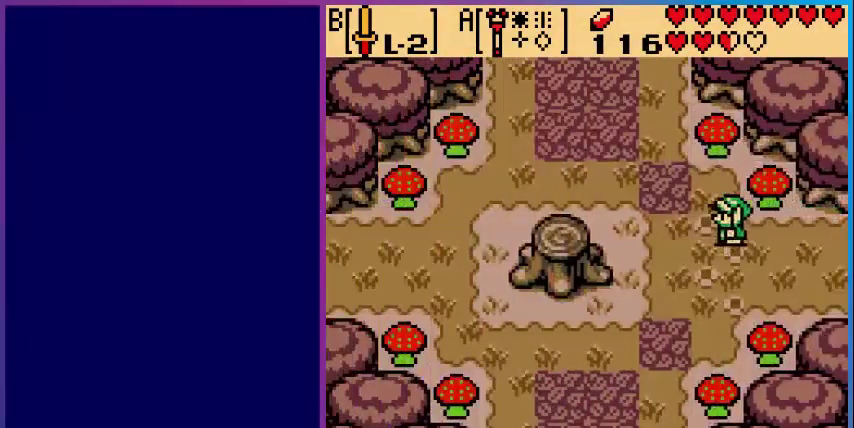
{"buttons": [], "events": [[200, "DPAD_RIGHT", "down"], [520, "DPAD_RIGHT", "up"]]}
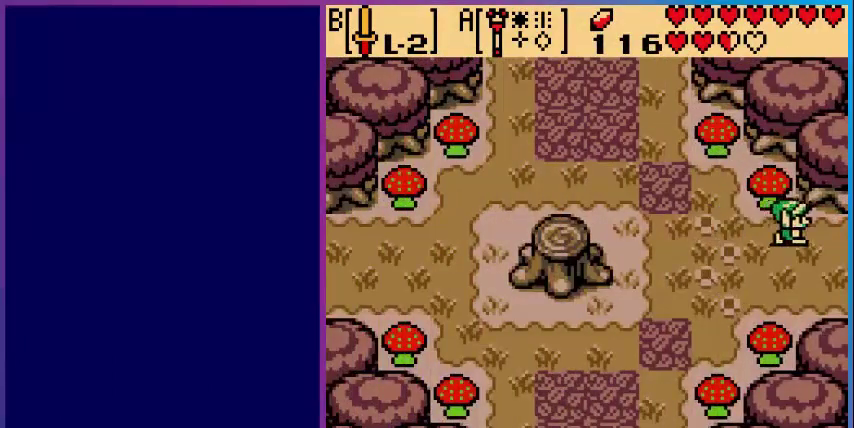
{"buttons": [], "events": []}
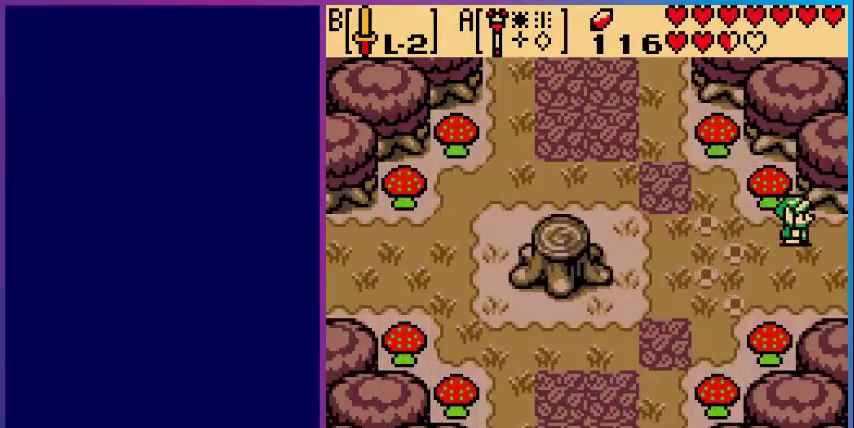
{"buttons": ["DPAD_DOWN"], "events": [[480, "DPAD_DOWN", "down"]]}
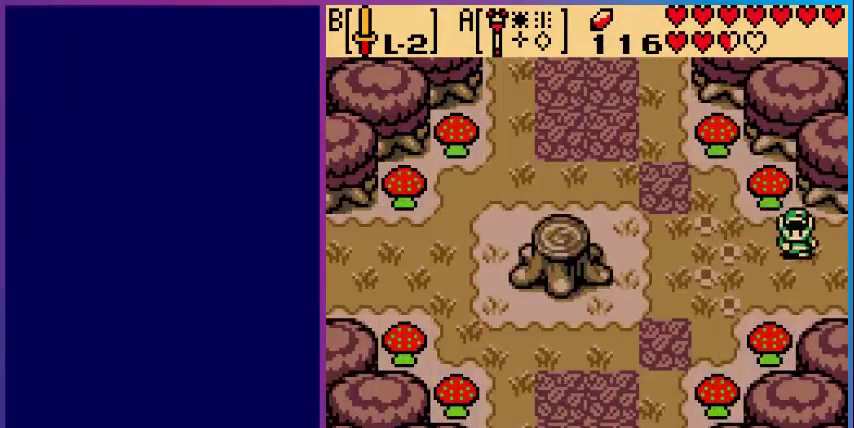
{"buttons": [], "events": [[120, "DPAD_DOWN", "up"]]}
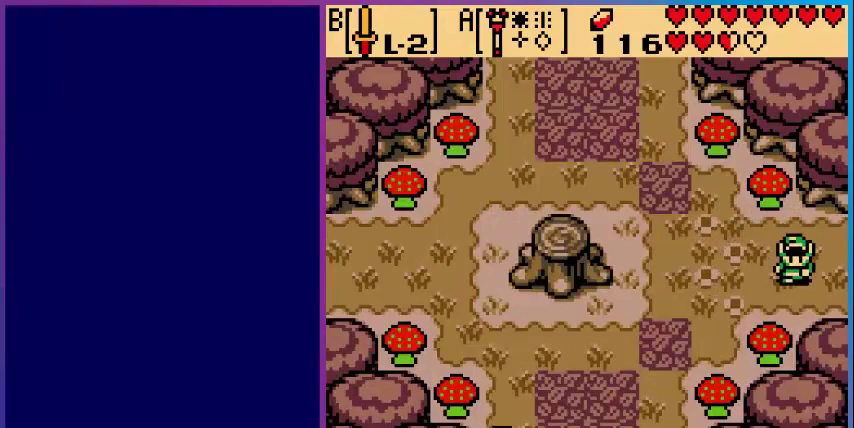
{"buttons": ["DPAD_RIGHT"], "events": [[280, "DPAD_RIGHT", "down"]]}
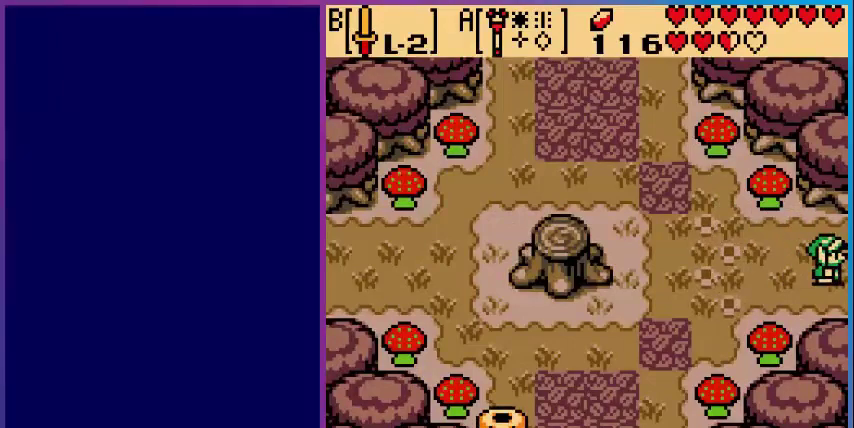
{"buttons": [], "events": [[280, "DPAD_RIGHT", "up"]]}
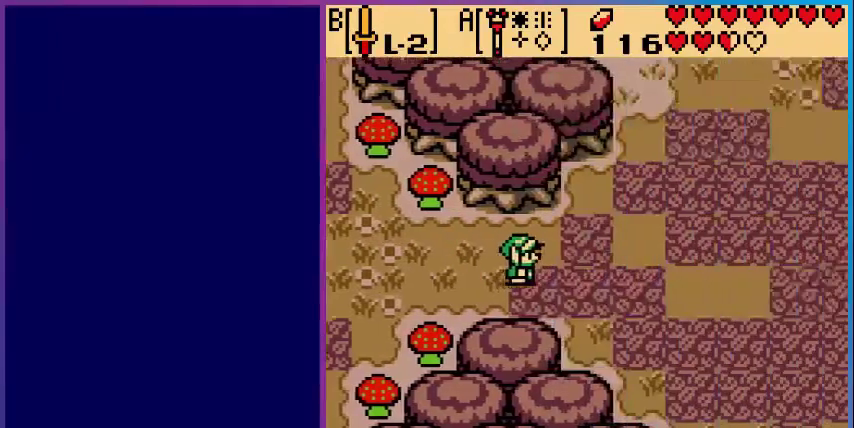
{"buttons": ["DPAD_RIGHT"], "events": [[200, "DPAD_RIGHT", "down"]]}
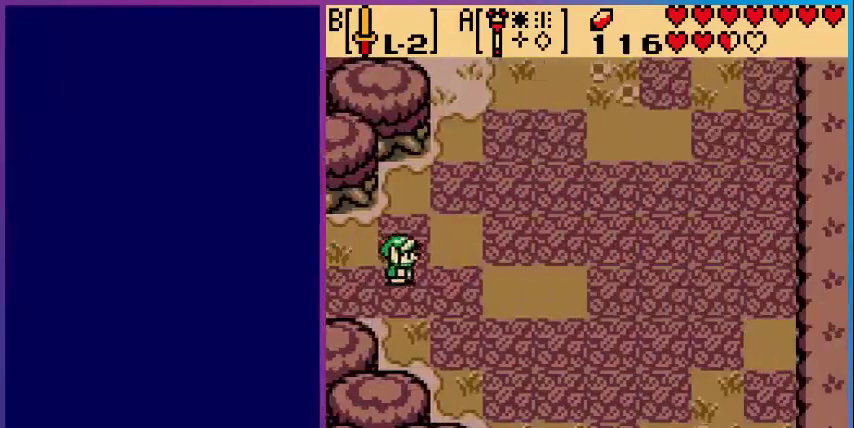
{"buttons": ["DPAD_UP", "DPAD_RIGHT"], "events": [[40, "DPAD_UP", "down"]]}
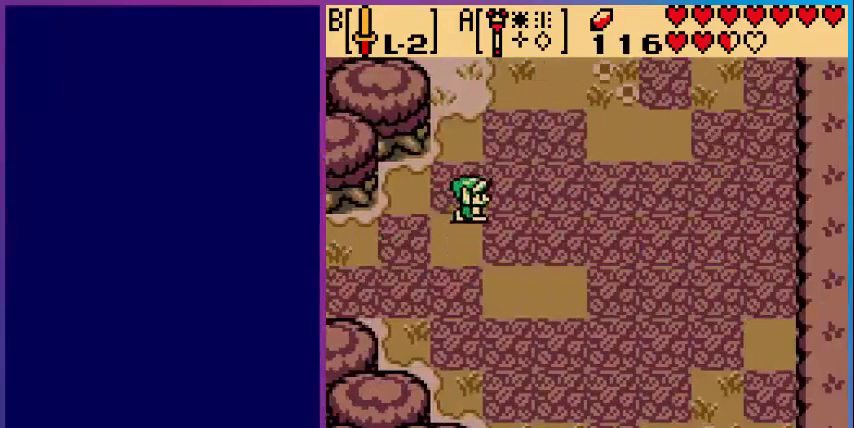
{"buttons": ["DPAD_UP", "DPAD_RIGHT"], "events": []}
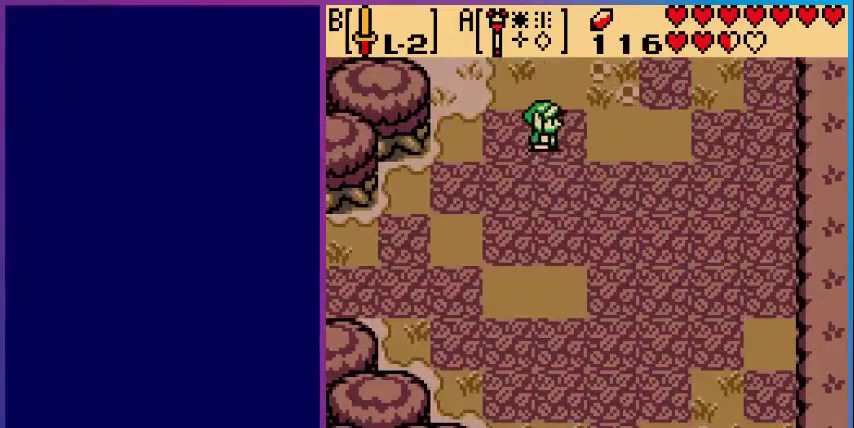
{"buttons": [], "events": [[320, "DPAD_RIGHT", "up"], [440, "DPAD_UP", "up"]]}
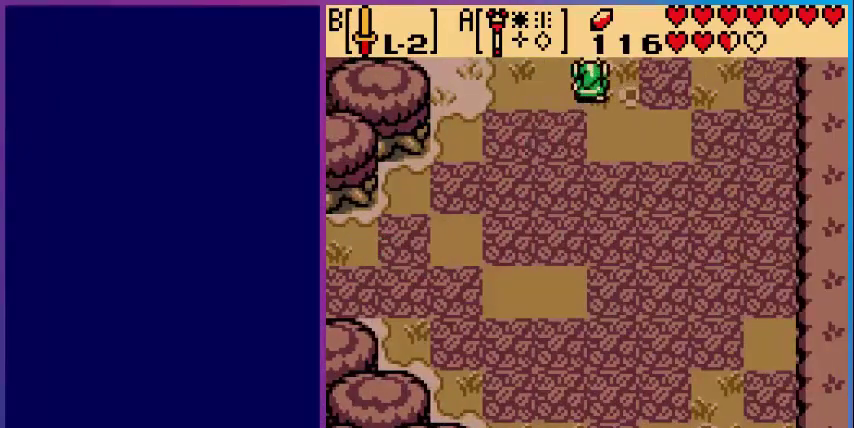
{"buttons": [], "events": []}
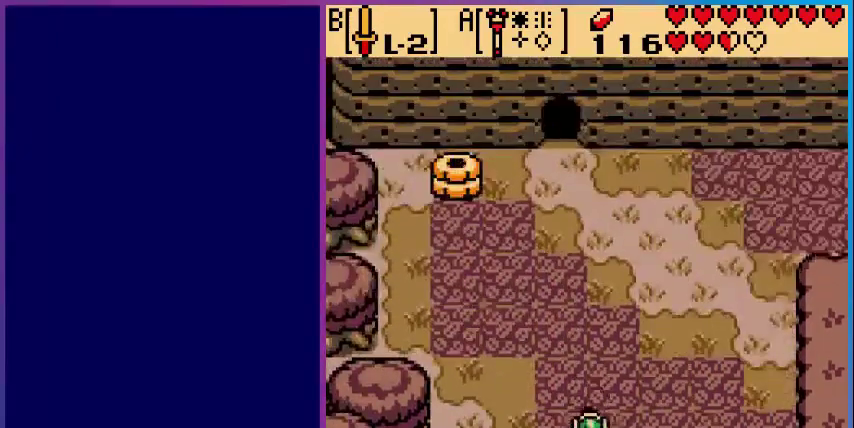
{"buttons": ["DPAD_UP", "DPAD_RIGHT"], "events": [[80, "DPAD_RIGHT", "down"], [280, "DPAD_UP", "down"]]}
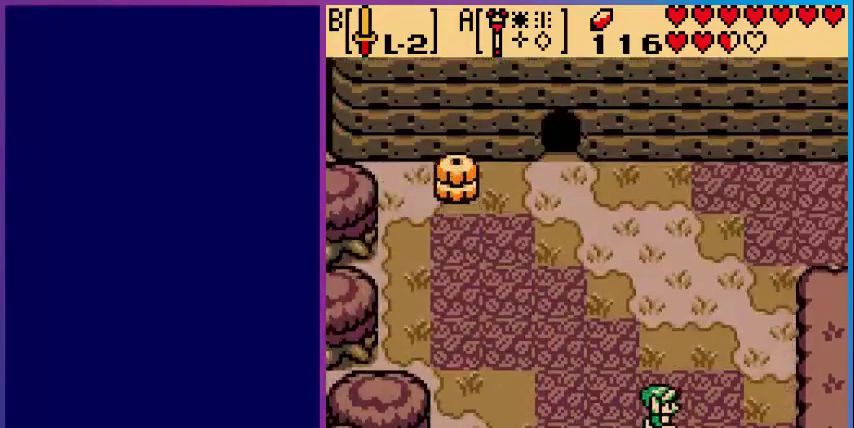
{"buttons": ["DPAD_UP", "DPAD_RIGHT"], "events": []}
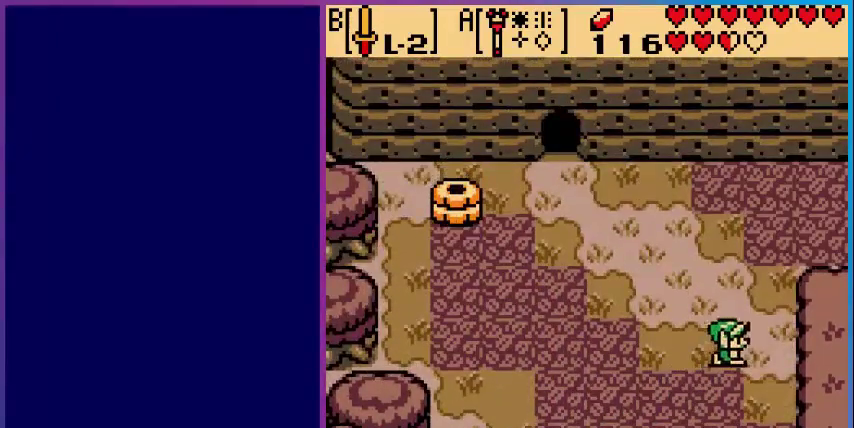
{"buttons": ["DPAD_UP", "DPAD_RIGHT"], "events": [[200, "DPAD_RIGHT", "up"], [480, "DPAD_RIGHT", "down"]]}
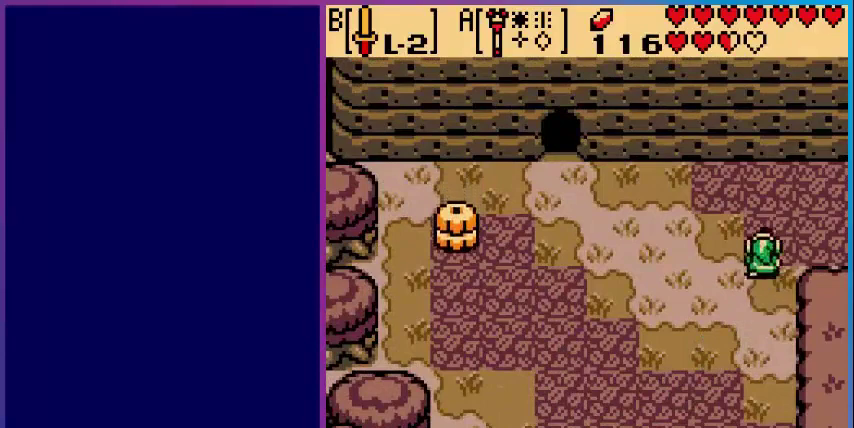
{"buttons": ["DPAD_RIGHT"], "events": [[120, "DPAD_UP", "up"]]}
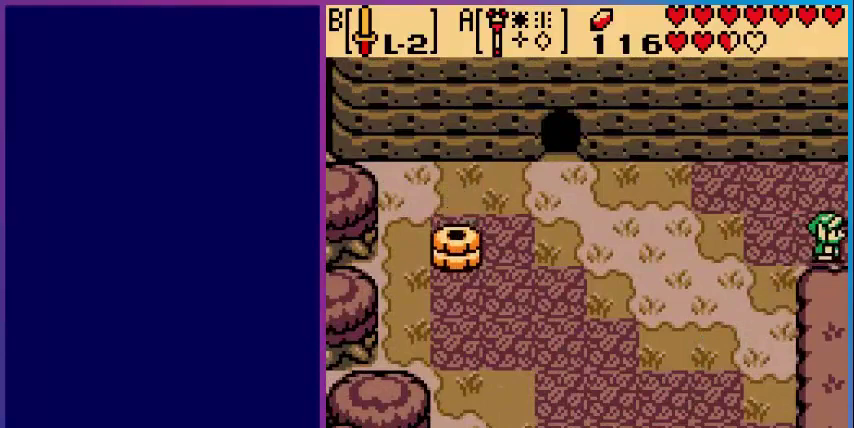
{"buttons": [], "events": [[80, "DPAD_RIGHT", "up"]]}
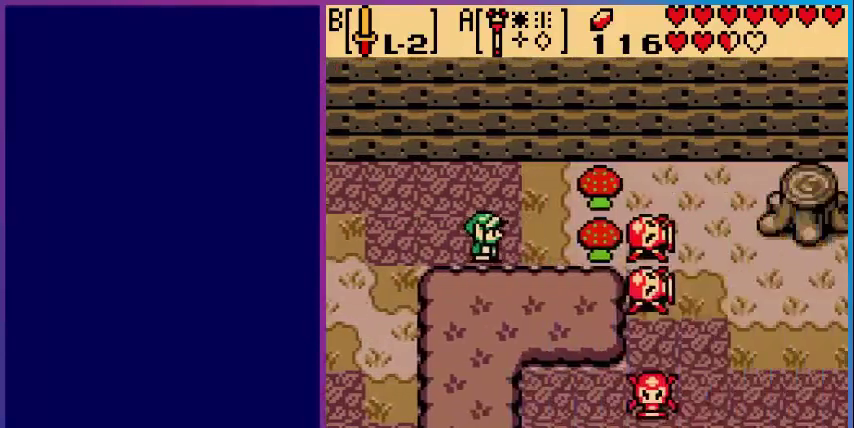
{"buttons": ["DPAD_RIGHT"], "events": [[160, "DPAD_RIGHT", "down"]]}
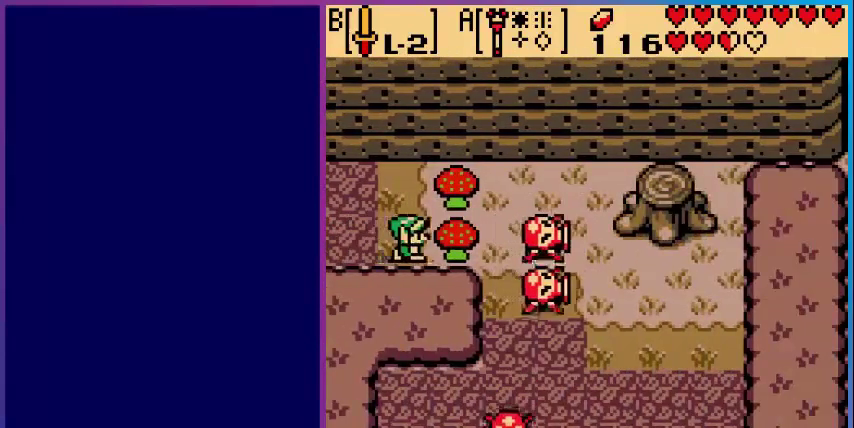
{"buttons": ["START"], "events": [[80, "A", "down"], [80, "DPAD_RIGHT", "up"], [320, "A", "up"], [360, "START", "down"]]}
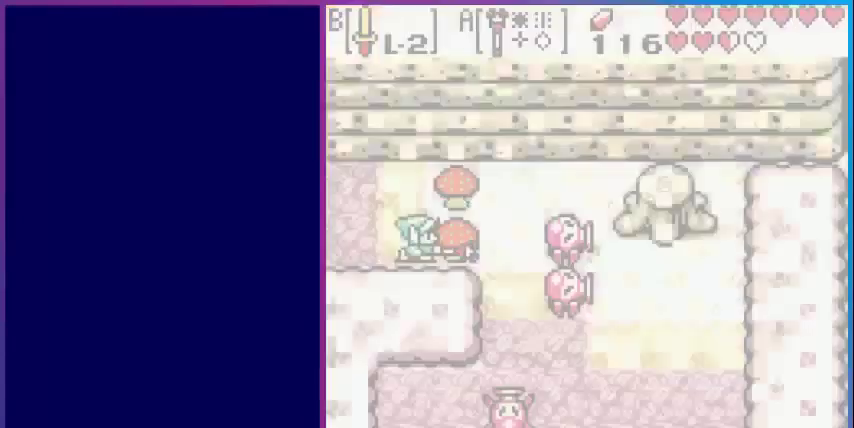
{"buttons": [], "events": [[80, "START", "up"]]}
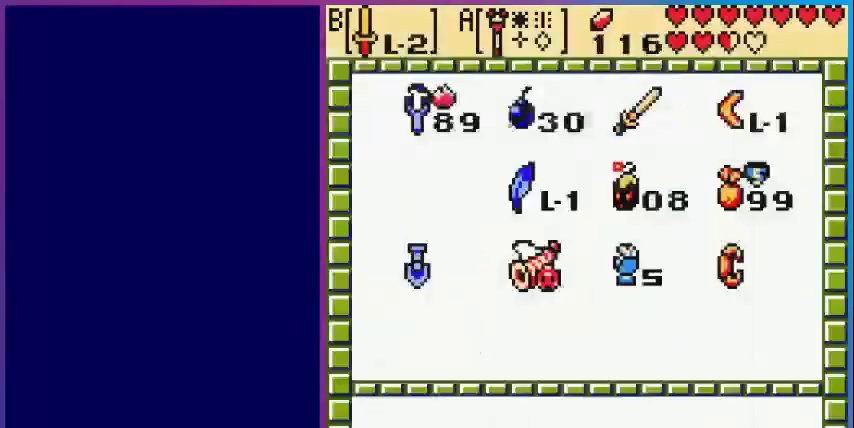
{"buttons": [], "events": []}
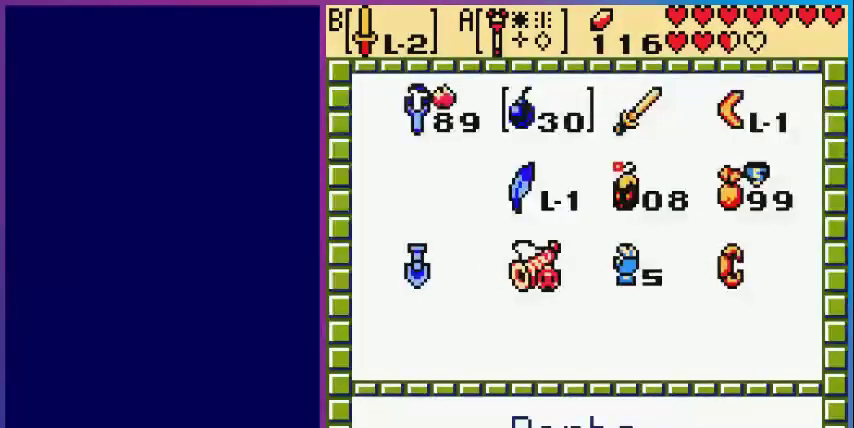
{"buttons": [], "events": []}
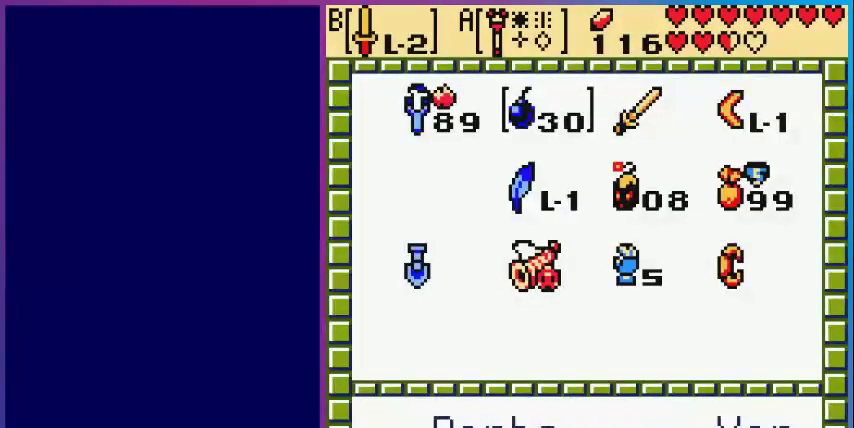
{"buttons": [], "events": [[120, "DPAD_DOWN", "down"], [240, "DPAD_DOWN", "up"], [320, "DPAD_DOWN", "down"], [440, "DPAD_DOWN", "up"]]}
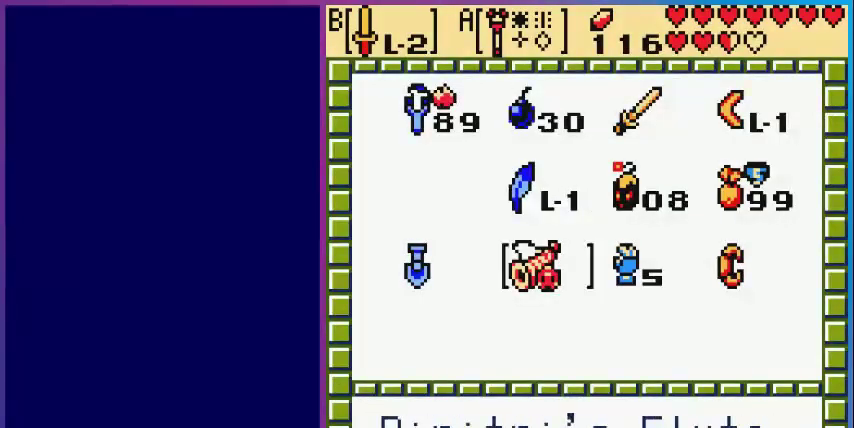
{"buttons": ["START"], "events": [[40, "DPAD_RIGHT", "down"], [160, "DPAD_RIGHT", "up"], [240, "DPAD_RIGHT", "down"], [360, "A", "down"], [360, "DPAD_RIGHT", "up"], [440, "START", "down"], [480, "A", "up"]]}
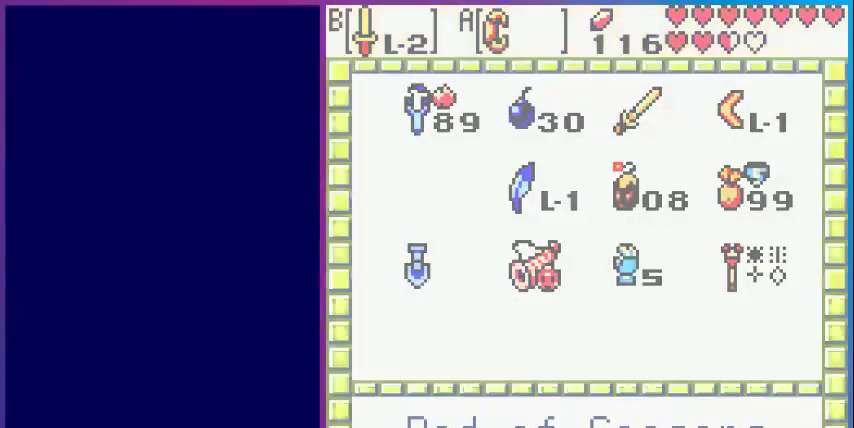
{"buttons": ["A"], "events": [[80, "START", "up"], [360, "A", "down"]]}
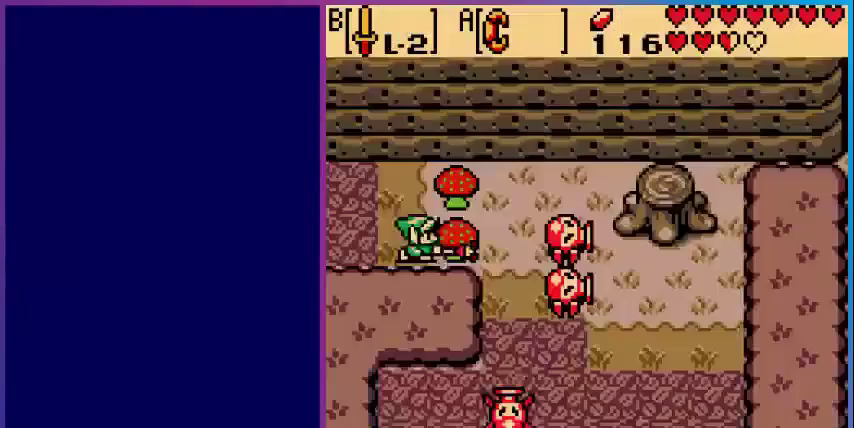
{"buttons": [], "events": [[120, "DPAD_LEFT", "down"], [360, "DPAD_LEFT", "up"], [480, "A", "up"]]}
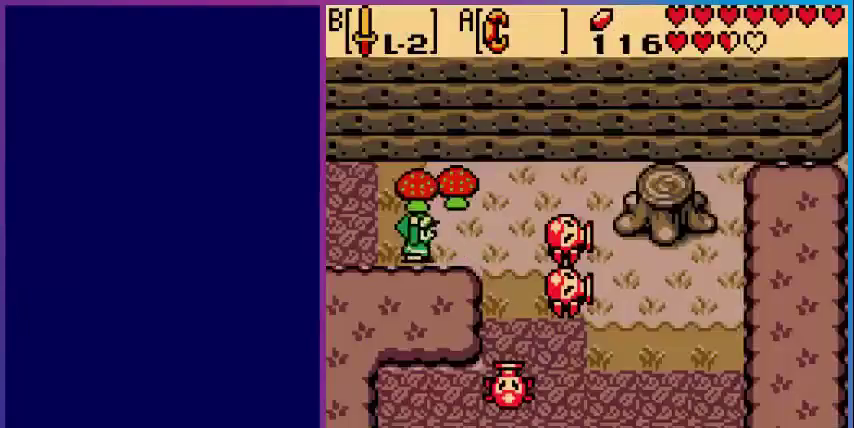
{"buttons": [], "events": [[80, "DPAD_RIGHT", "down"], [120, "A", "down"], [240, "A", "up"], [320, "B", "down"], [480, "B", "up"], [480, "DPAD_RIGHT", "up"]]}
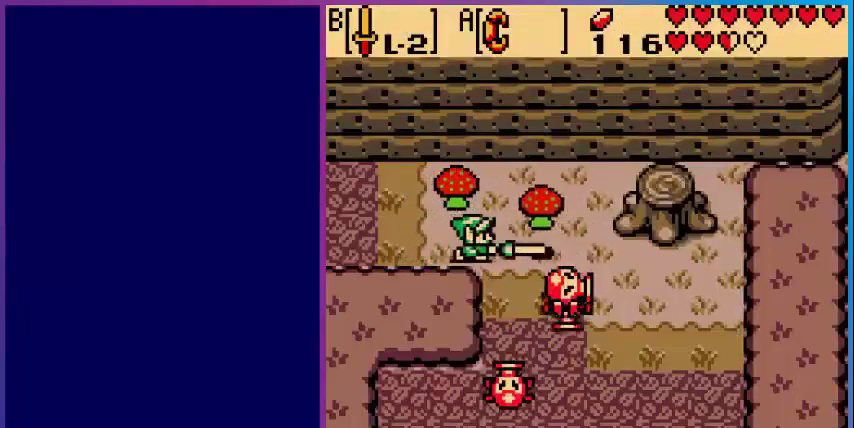
{"buttons": ["B", "DPAD_DOWN"], "events": [[120, "DPAD_RIGHT", "down"], [320, "DPAD_DOWN", "down"], [360, "DPAD_RIGHT", "up"], [400, "B", "down"]]}
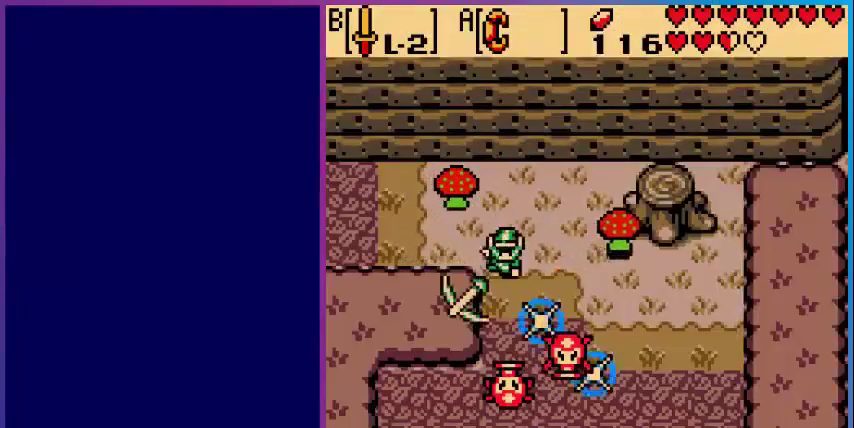
{"buttons": ["B", "DPAD_DOWN"], "events": [[160, "B", "up"], [360, "B", "down"]]}